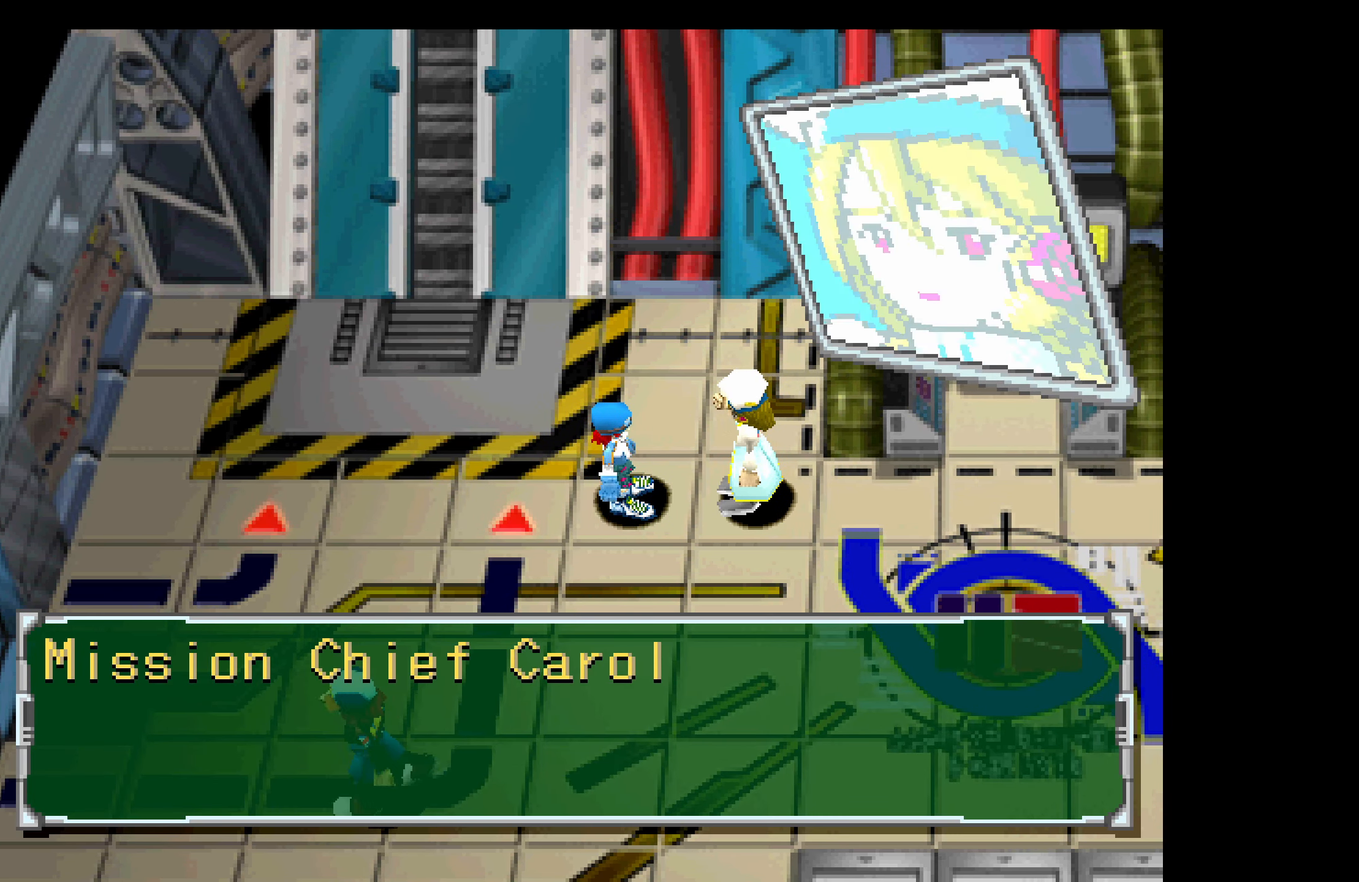
Gameplay with a controller (PlayStation layout); each line is a JSON object with the inputs held at the frame after it. "button_events" lists button changes between this image and that frame as [ms after this image, input, new state], when the widget could be followed in between (sticks are given only as held states). Not read: L3 R3 left_stick right_stick.
{"buttons": ["CROSS"], "button_events": [[117, "CROSS", "down"], [184, "CROSS", "up"], [234, "CROSS", "down"], [300, "CROSS", "up"], [366, "CROSS", "down"], [416, "CROSS", "up"], [483, "CROSS", "down"]]}
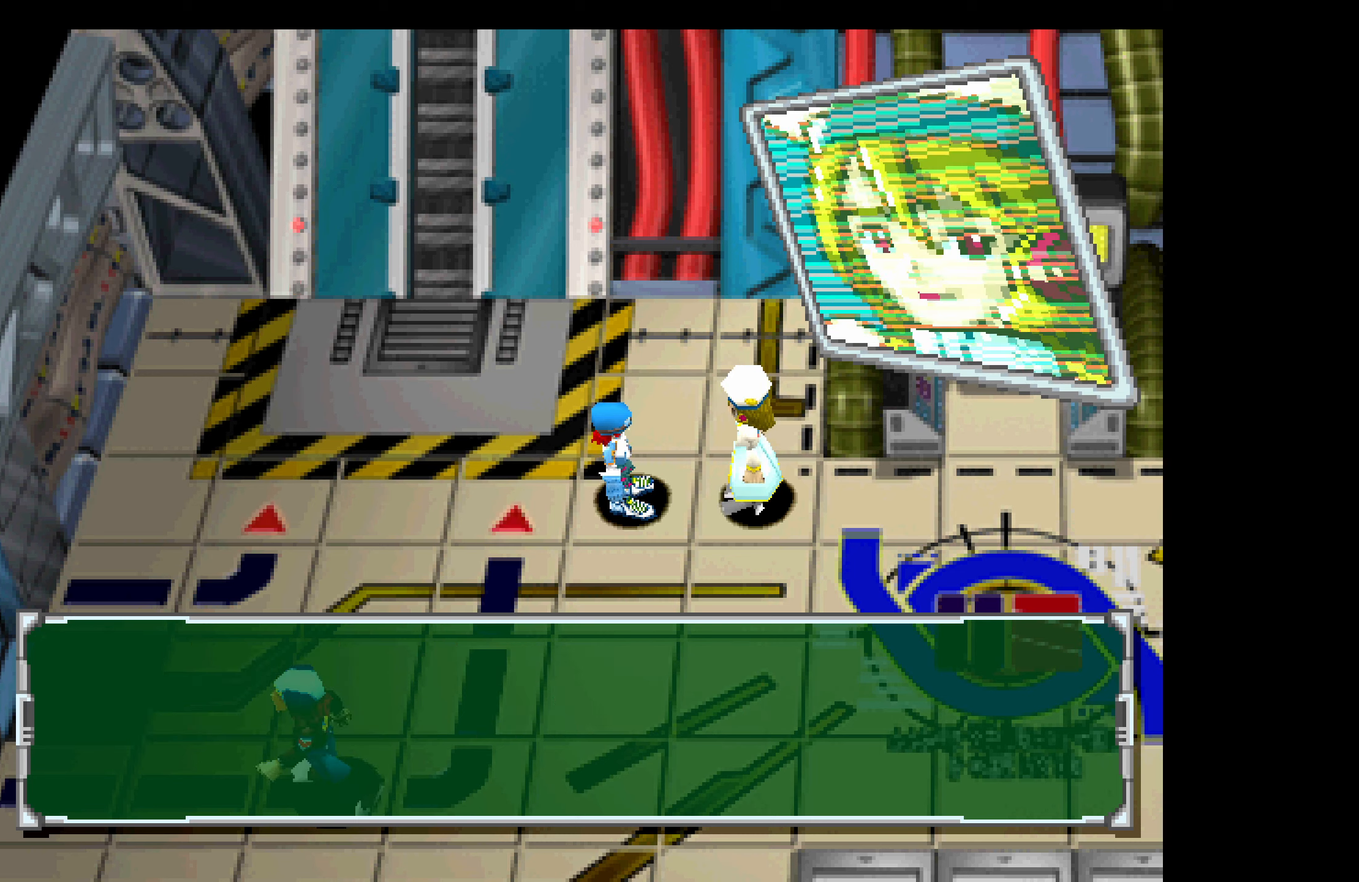
{"buttons": ["CROSS"], "button_events": [[50, "CROSS", "up"], [100, "CROSS", "down"], [166, "CROSS", "up"], [233, "CROSS", "down"], [300, "CROSS", "up"], [350, "CROSS", "down"], [416, "CROSS", "up"], [483, "CROSS", "down"]]}
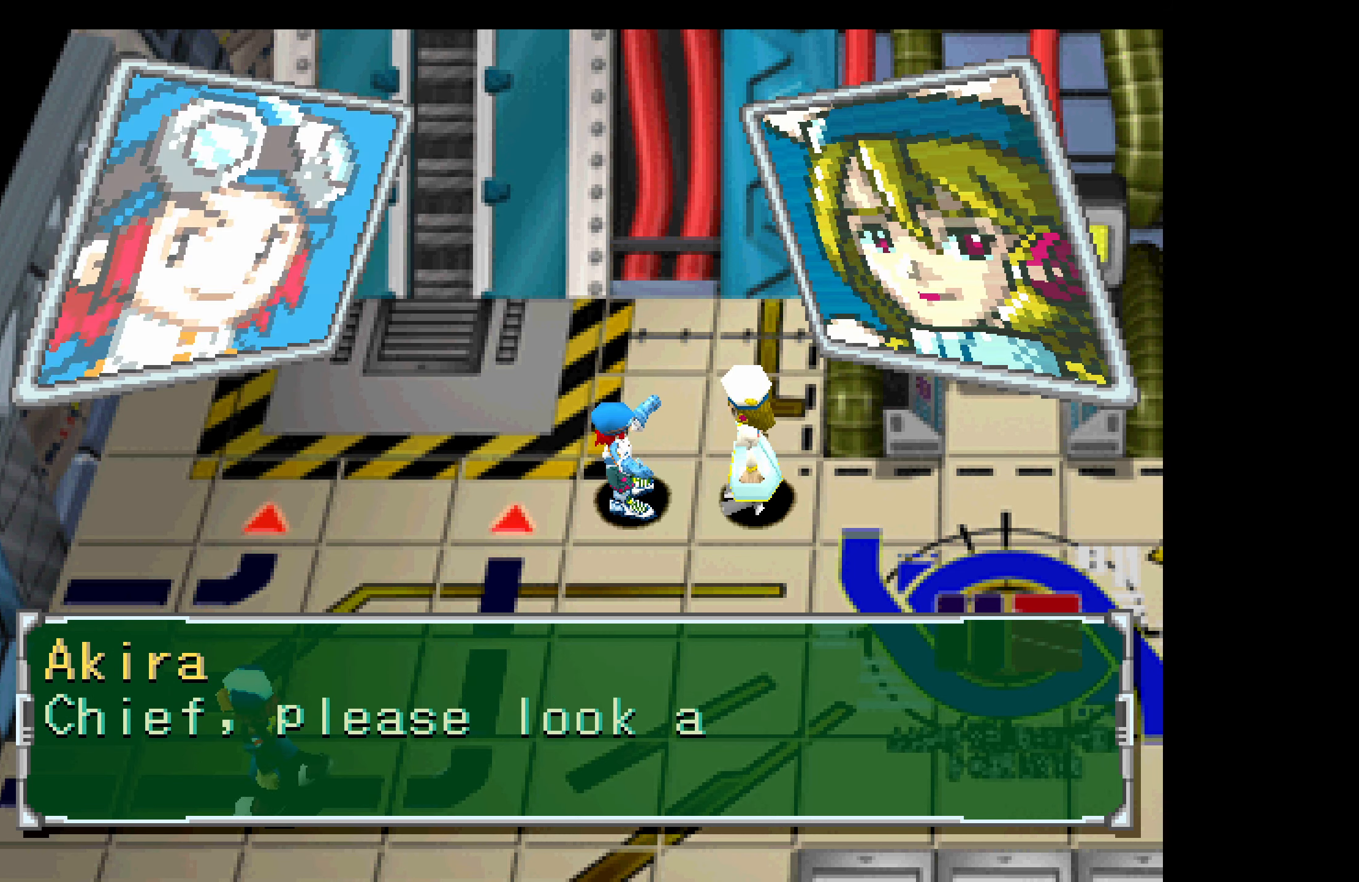
{"buttons": ["CROSS"], "button_events": [[33, "CROSS", "up"], [116, "CROSS", "down"], [166, "CROSS", "up"], [233, "CROSS", "down"], [300, "CROSS", "up"], [366, "CROSS", "down"], [416, "CROSS", "up"], [483, "CROSS", "down"]]}
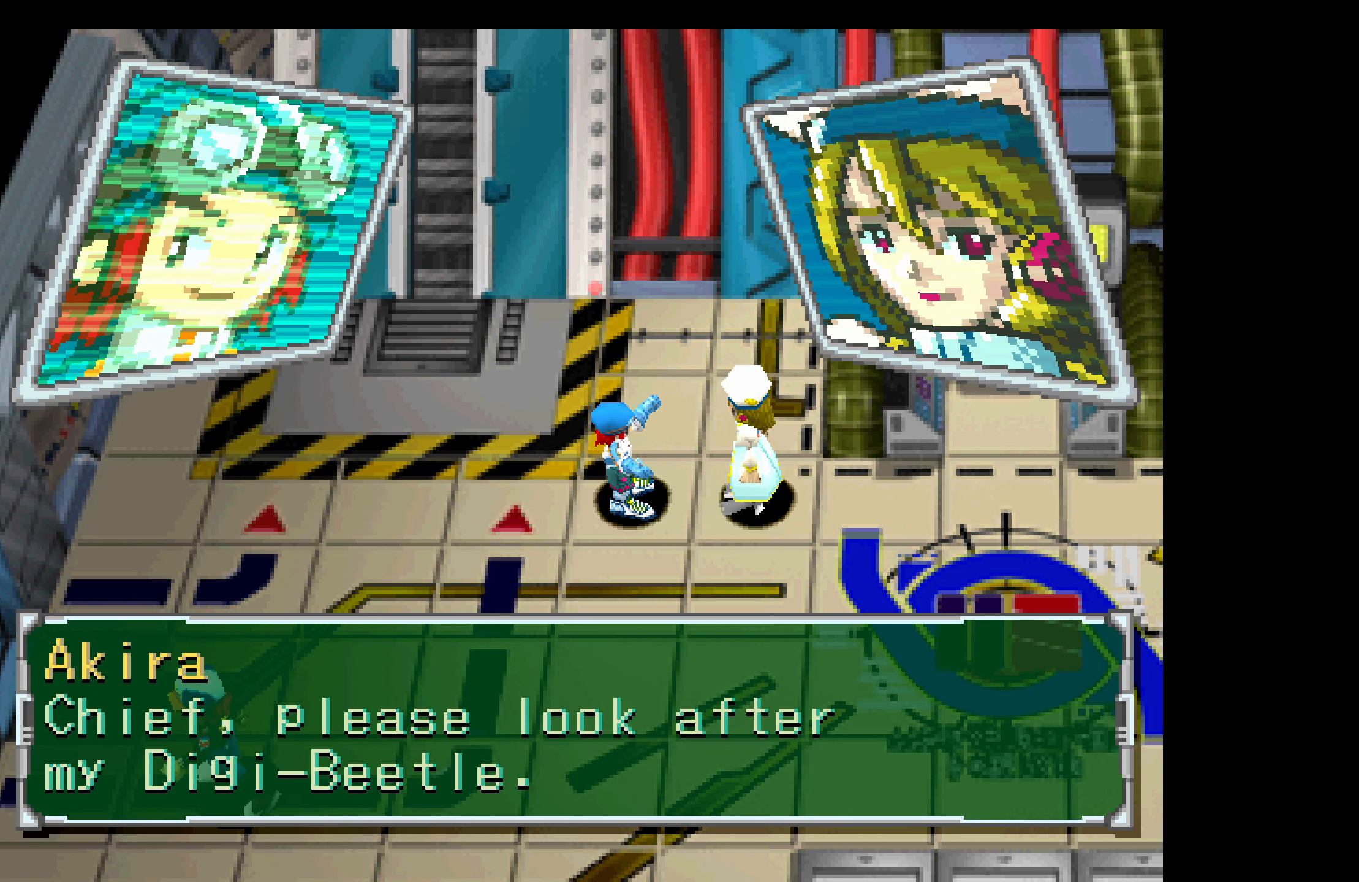
{"buttons": [], "button_events": [[33, "CROSS", "up"], [100, "CROSS", "down"], [166, "CROSS", "up"], [233, "CROSS", "down"], [300, "CROSS", "up"], [366, "CROSS", "down"], [433, "CROSS", "up"]]}
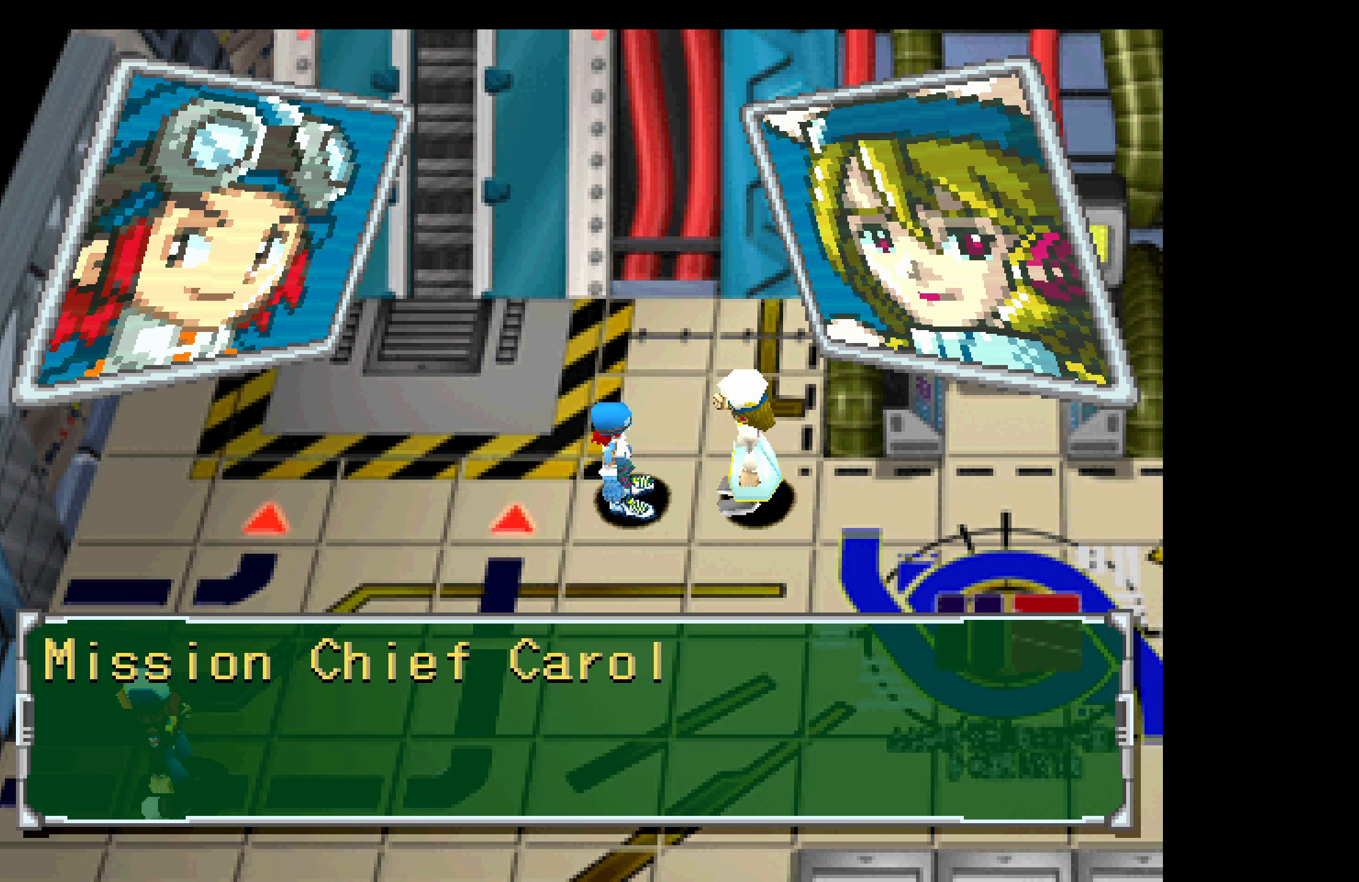
{"buttons": [], "button_events": [[16, "CROSS", "down"], [66, "CROSS", "up"], [150, "CROSS", "down"], [233, "CROSS", "up"], [300, "CROSS", "down"], [350, "CROSS", "up"], [416, "CROSS", "down"], [483, "CROSS", "up"]]}
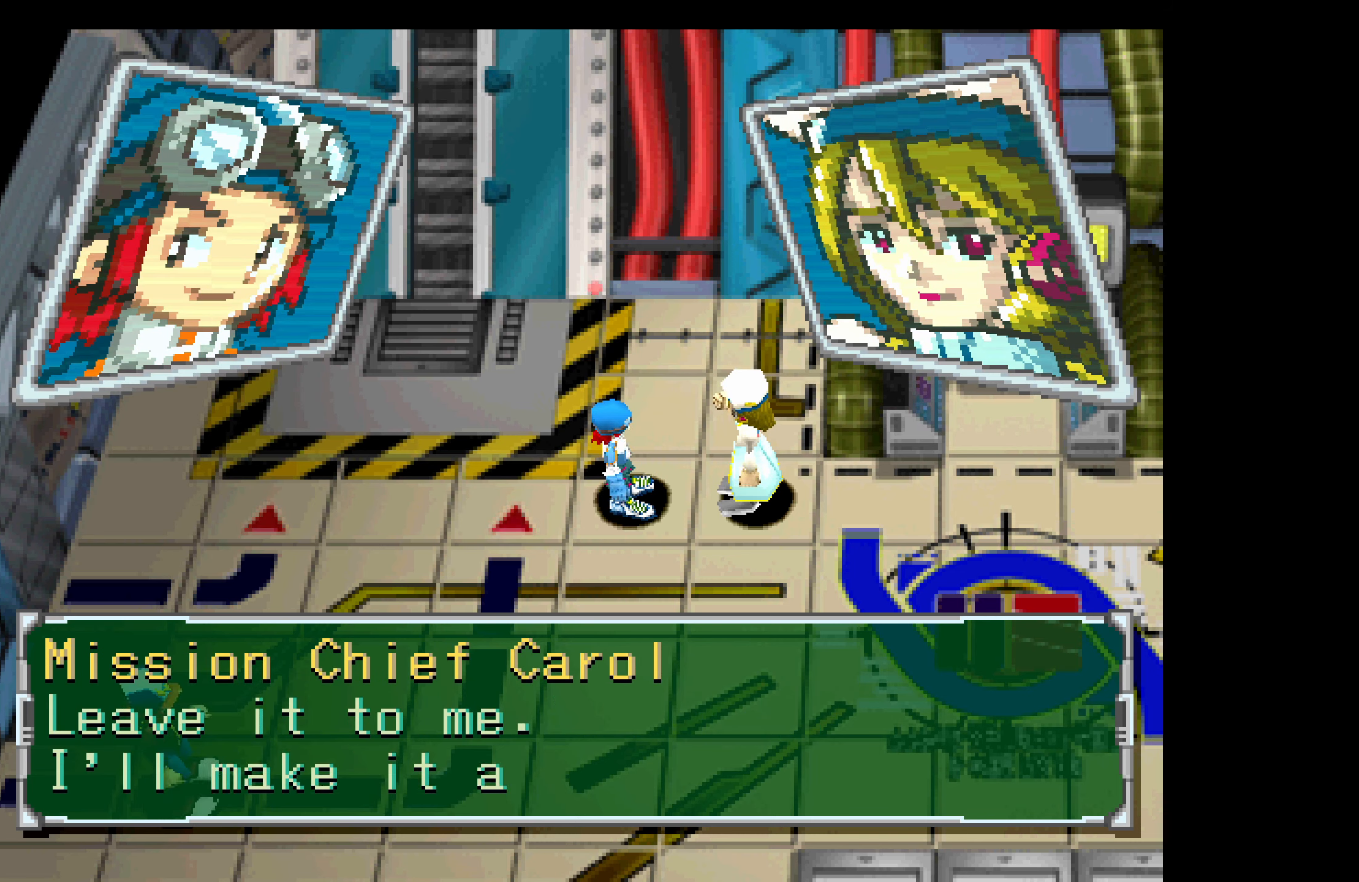
{"buttons": ["CROSS"], "button_events": [[50, "CROSS", "down"], [116, "CROSS", "up"], [183, "CROSS", "down"], [250, "CROSS", "up"], [316, "CROSS", "down"], [383, "CROSS", "up"], [433, "CROSS", "down"]]}
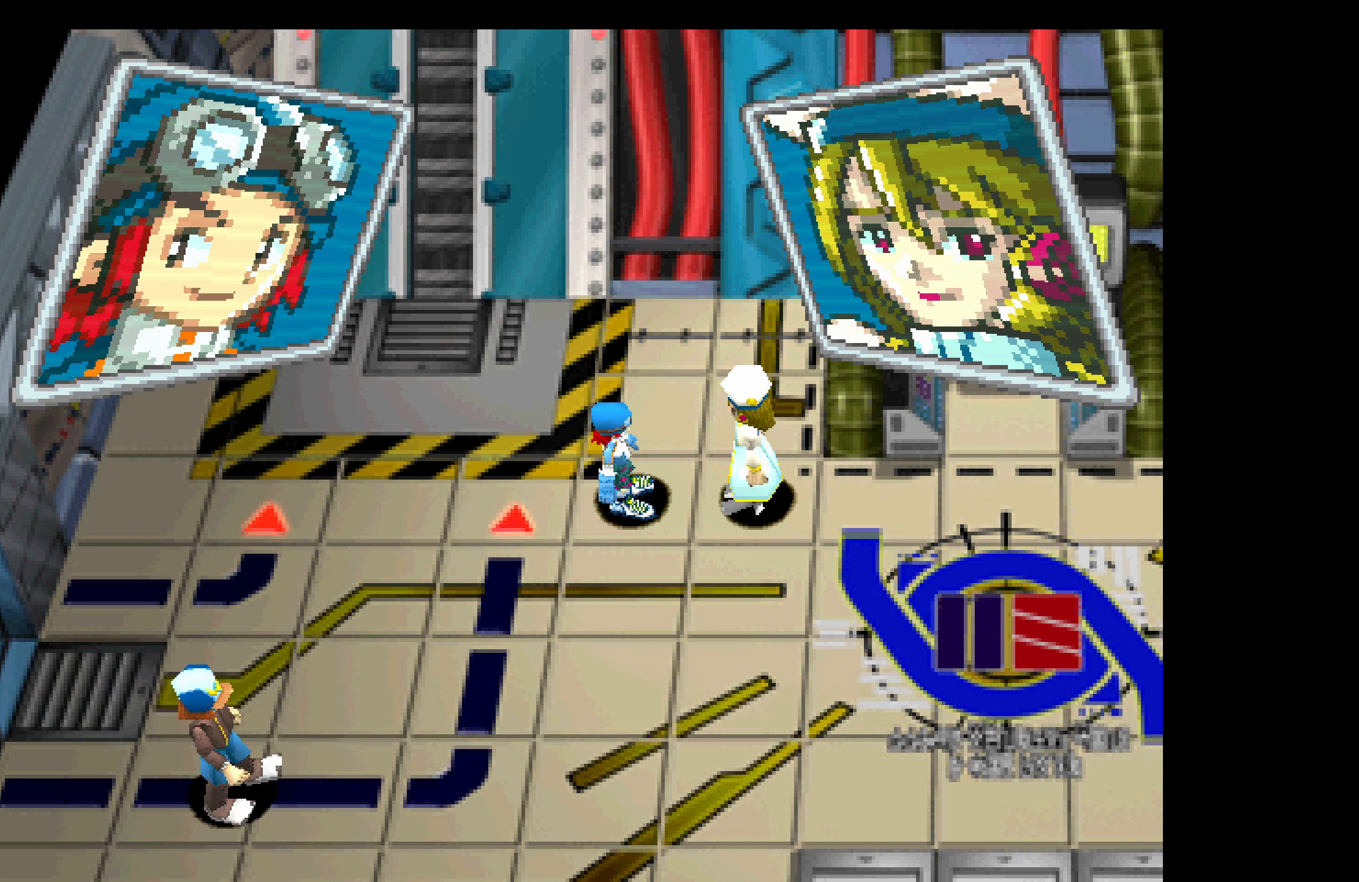
{"buttons": [], "button_events": [[16, "CROSS", "up"]]}